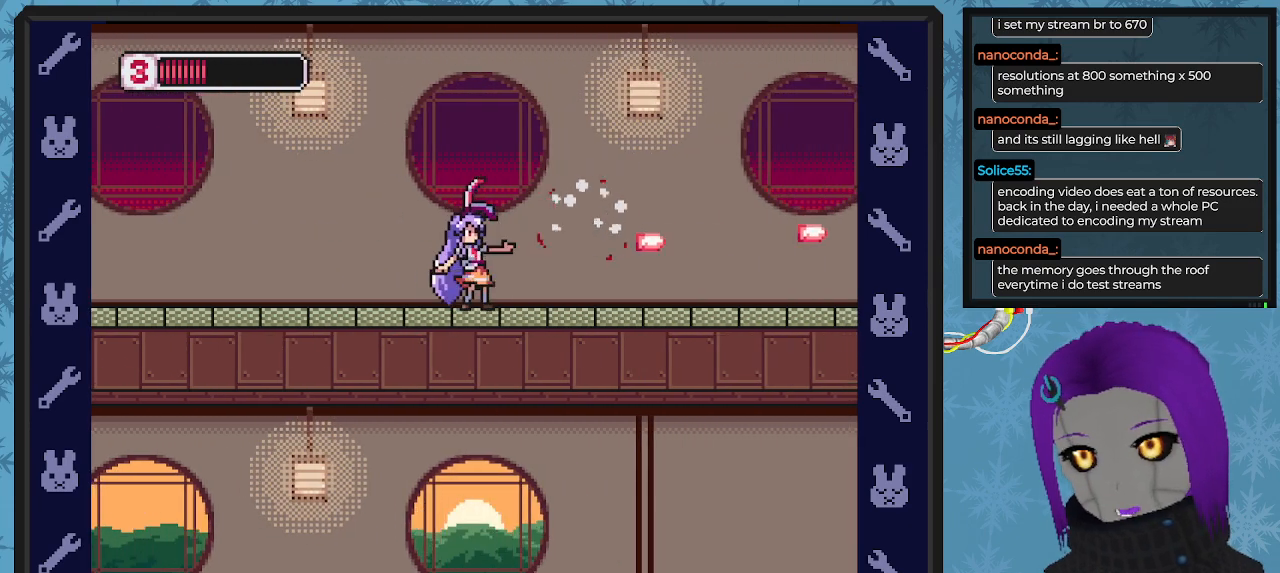
Gameplay with a controller (Xbox layout); each line is a JSON object with the inputs held at the frame after it. "events" lists button and stick changes between this image and that frame as [ms after this image, input, new state], when the widget could be followed in between. Not read: right_stick.
{"buttons": ["X", "DPAD_UP", "DPAD_RIGHT"], "left_stick": "center", "events": [[300, "DPAD_UP", "down"], [333, "X", "down"], [400, "X", "up"], [500, "X", "down"]]}
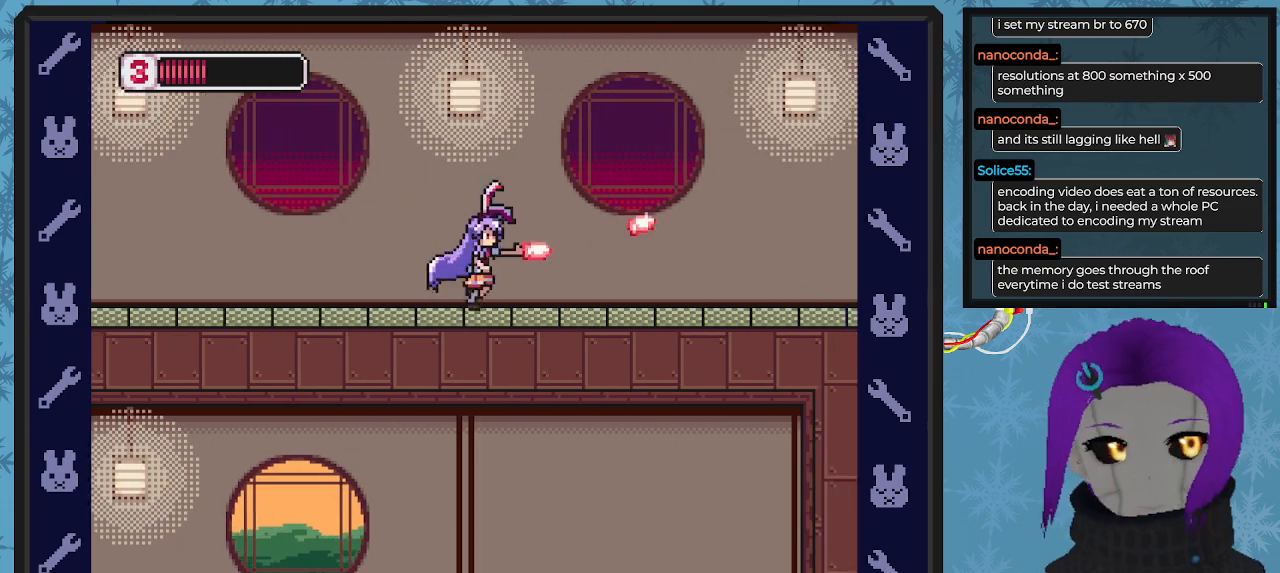
{"buttons": ["DPAD_UP", "DPAD_RIGHT"], "left_stick": "center", "events": [[67, "X", "up"], [167, "X", "down"], [233, "X", "up"], [333, "X", "down"], [433, "X", "up"]]}
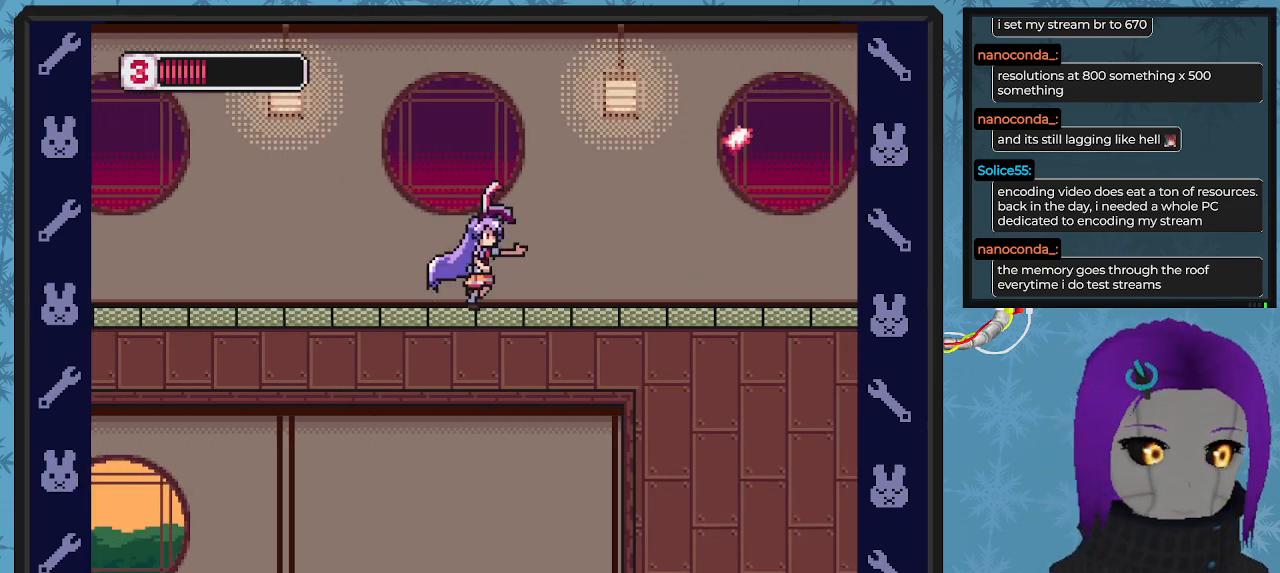
{"buttons": ["DPAD_UP", "DPAD_RIGHT"], "left_stick": "center", "events": [[33, "X", "down"], [100, "X", "up"], [200, "X", "down"], [267, "X", "up"], [367, "X", "down"], [500, "X", "up"]]}
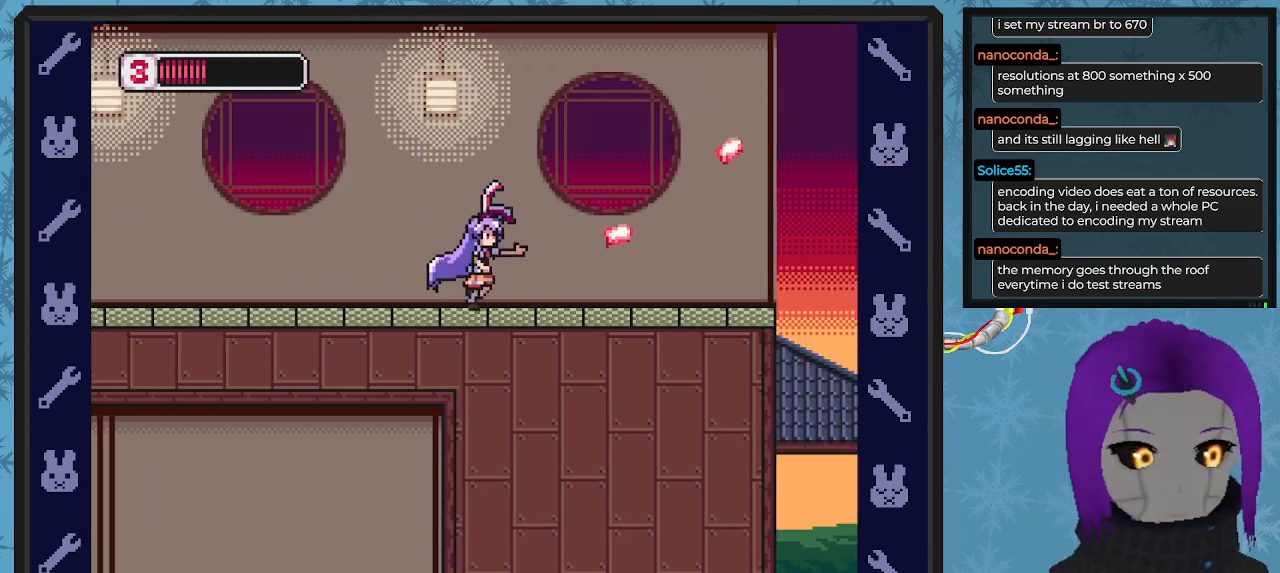
{"buttons": ["DPAD_UP", "DPAD_RIGHT"], "left_stick": "center", "events": [[67, "X", "down"], [167, "X", "up"], [233, "X", "down"], [333, "X", "up"], [400, "X", "down"], [500, "X", "up"]]}
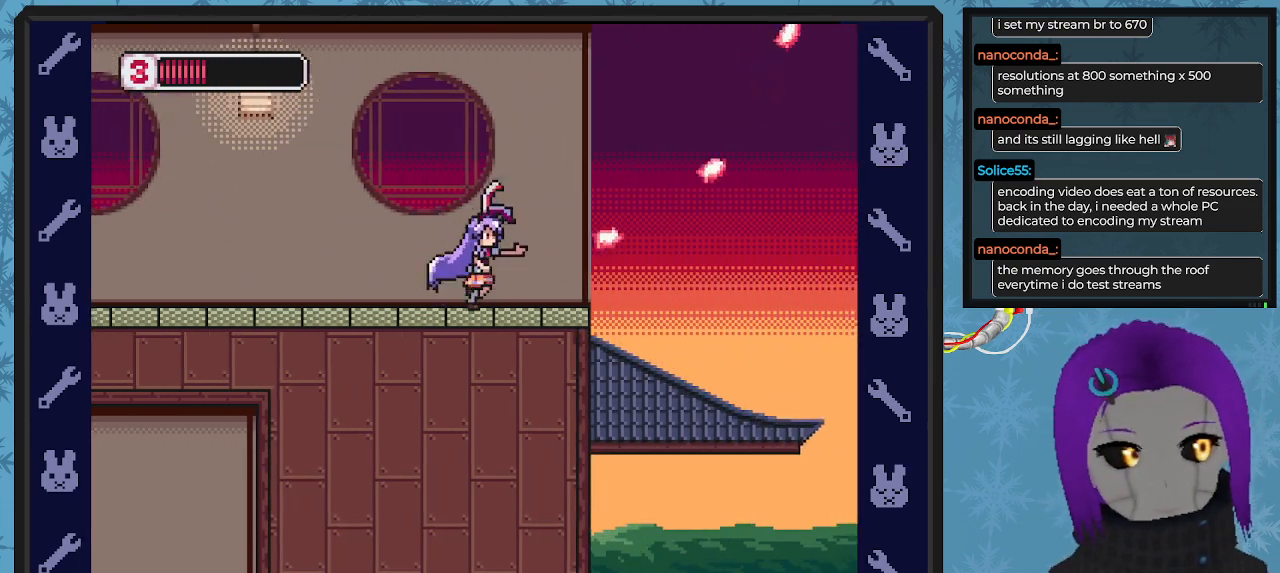
{"buttons": ["X", "DPAD_RIGHT"], "left_stick": "center", "events": [[100, "X", "down"], [167, "DPAD_UP", "up"], [200, "X", "up"], [267, "X", "down"], [367, "X", "up"], [433, "X", "down"]]}
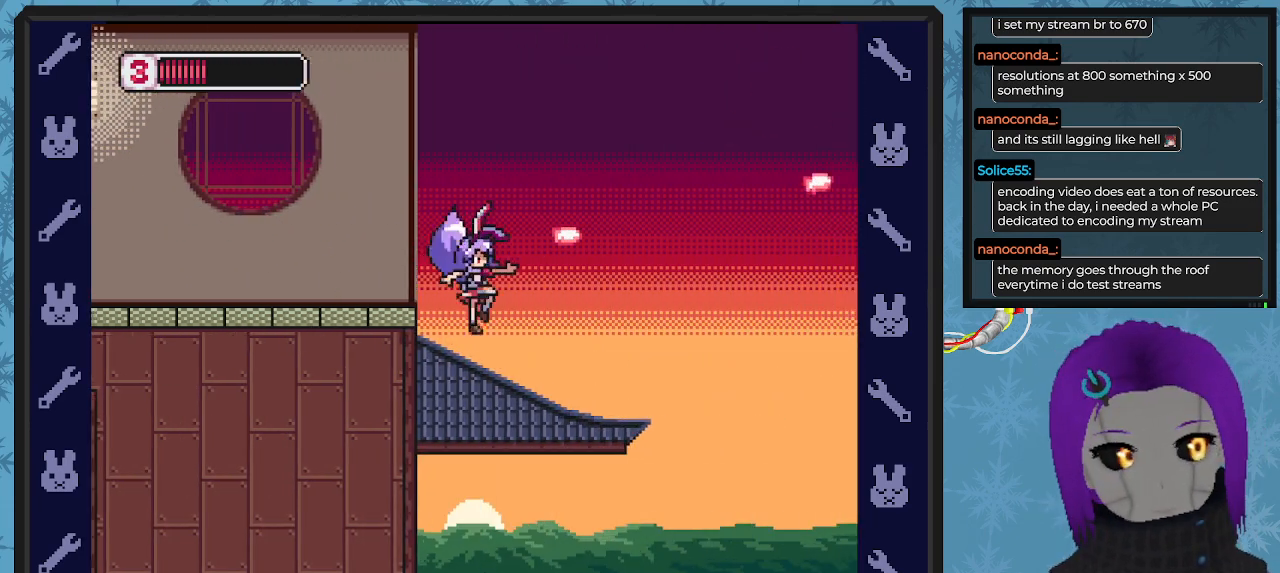
{"buttons": [], "left_stick": "center", "events": [[33, "X", "up"], [100, "X", "down"], [133, "DPAD_RIGHT", "up"], [300, "X", "up"]]}
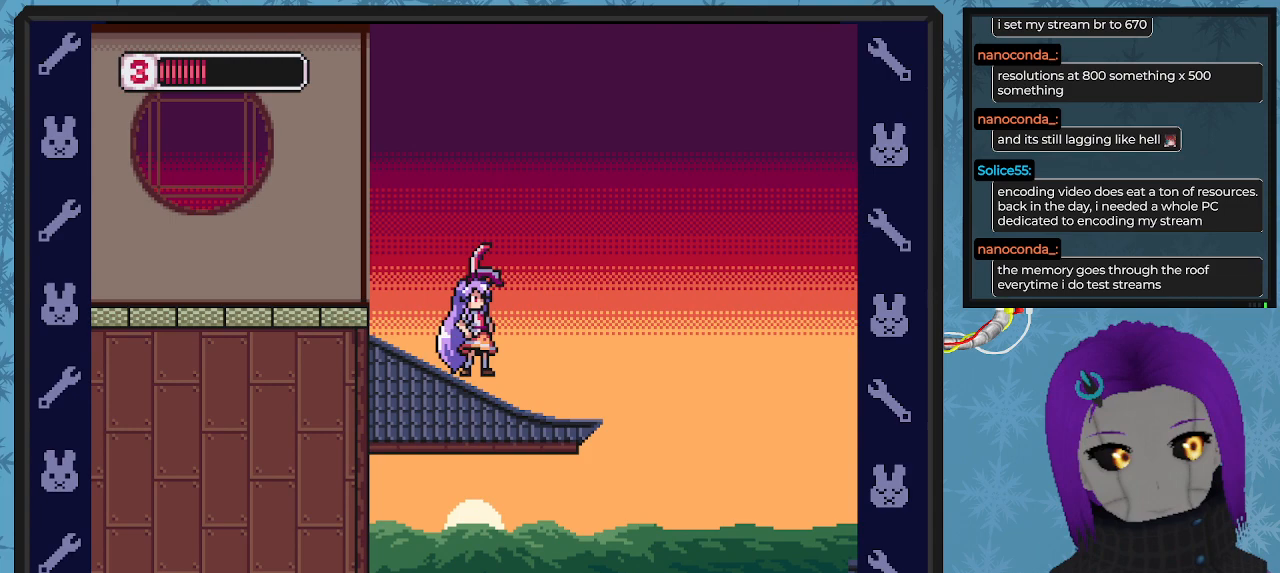
{"buttons": ["A"], "left_stick": "center", "events": [[33, "A", "down"], [267, "DPAD_LEFT", "down"], [333, "DPAD_LEFT", "up"], [433, "DPAD_RIGHT", "down"], [467, "DPAD_RIGHT", "up"]]}
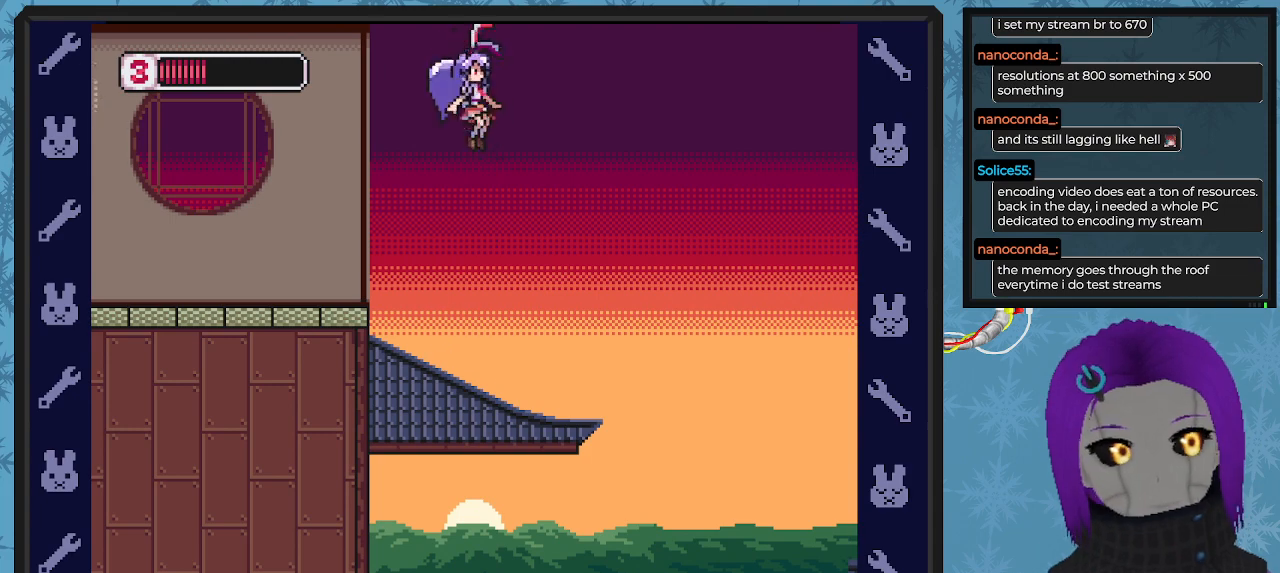
{"buttons": ["A", "B", "DPAD_RIGHT"], "left_stick": "center", "events": [[100, "DPAD_RIGHT", "down"], [133, "A", "up"], [233, "DPAD_DOWN", "down"], [300, "DPAD_DOWN", "up"], [367, "B", "down"], [467, "A", "down"]]}
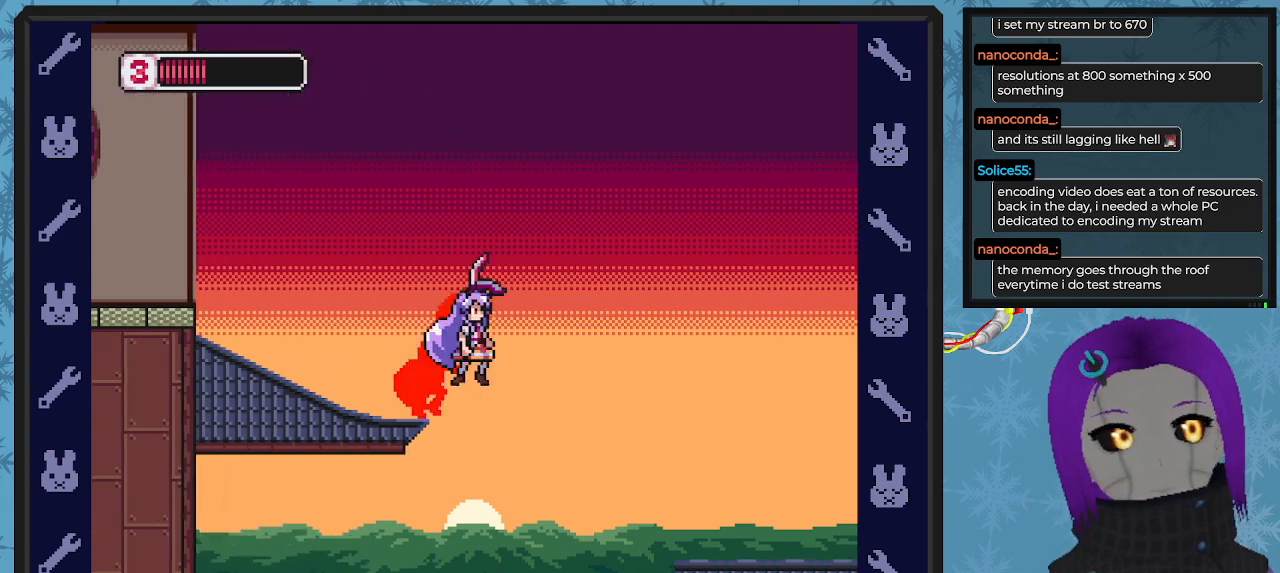
{"buttons": ["DPAD_LEFT"], "left_stick": "center", "events": [[133, "A", "up"], [367, "B", "up"], [367, "DPAD_RIGHT", "up"], [500, "DPAD_LEFT", "down"]]}
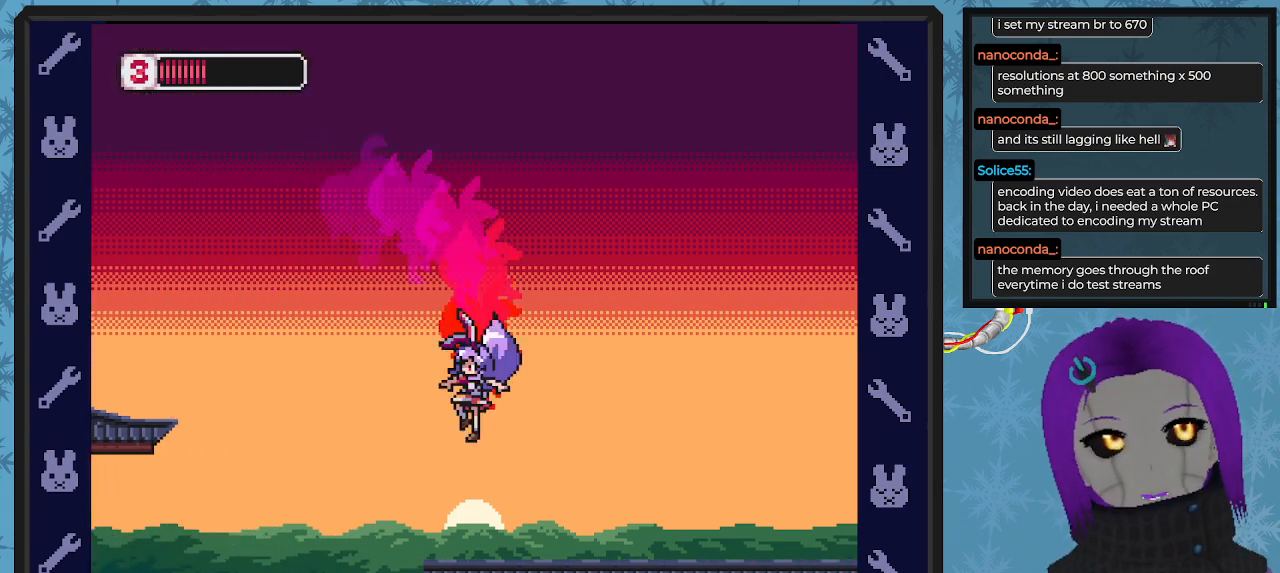
{"buttons": ["DPAD_LEFT"], "left_stick": "center", "events": []}
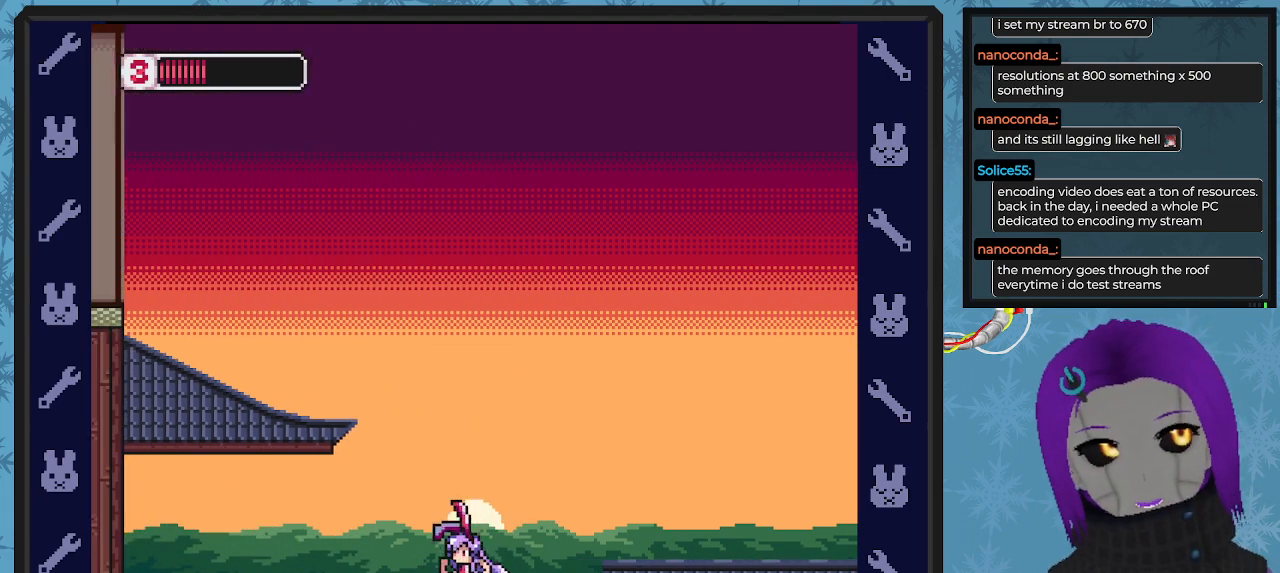
{"buttons": [], "left_stick": "center", "events": [[200, "DPAD_LEFT", "up"]]}
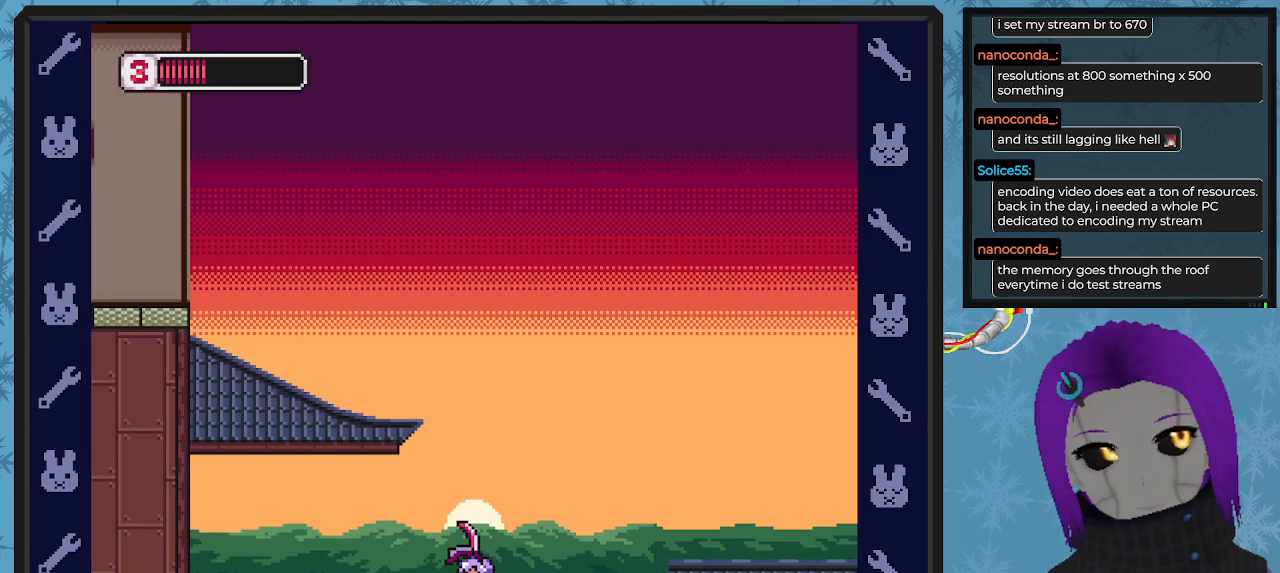
{"buttons": ["DPAD_LEFT"], "left_stick": "center", "events": [[67, "DPAD_RIGHT", "down"], [200, "DPAD_RIGHT", "up"], [467, "DPAD_LEFT", "down"]]}
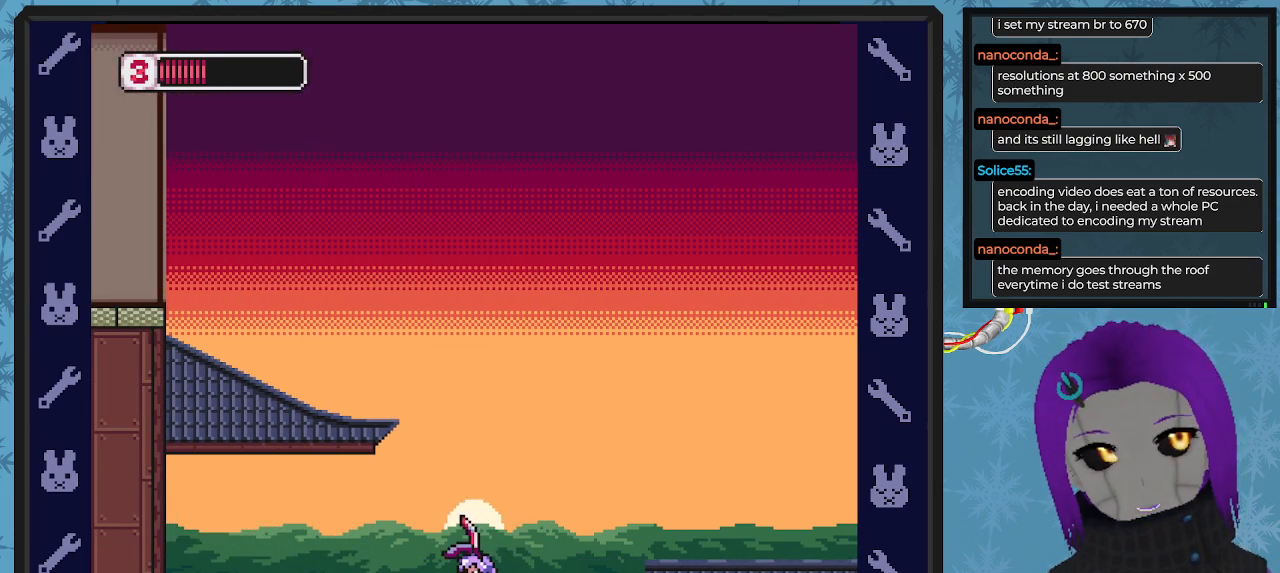
{"buttons": [], "left_stick": "center", "events": [[100, "DPAD_LEFT", "up"]]}
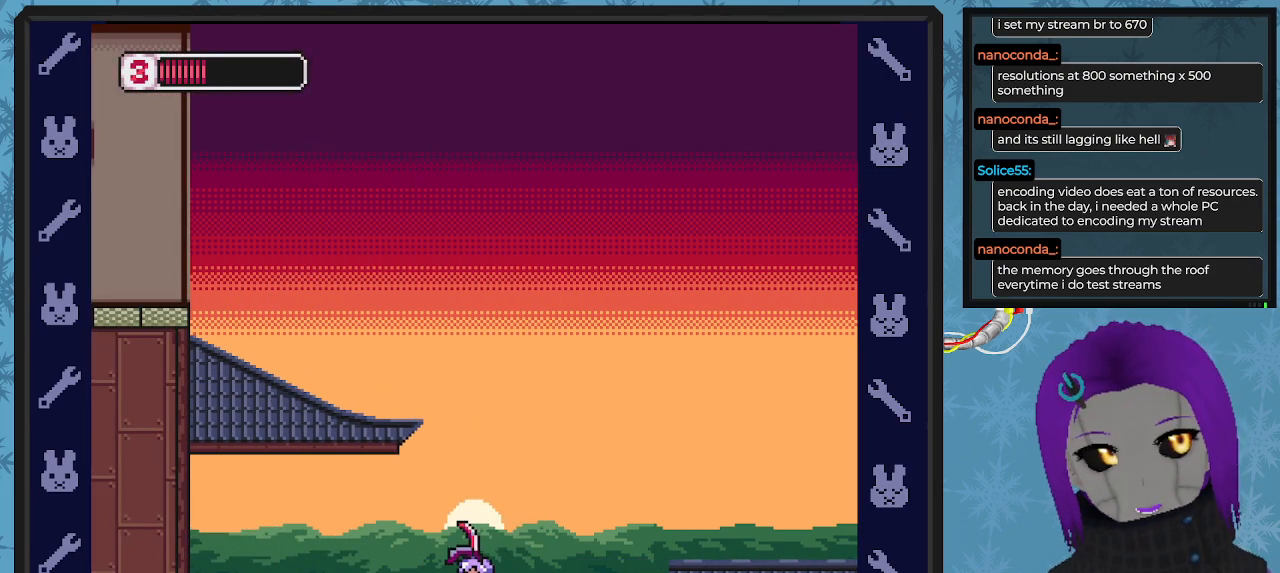
{"buttons": ["B", "DPAD_LEFT"], "left_stick": "center", "events": [[67, "DPAD_LEFT", "down"], [133, "B", "down"], [200, "A", "down"], [333, "A", "up"]]}
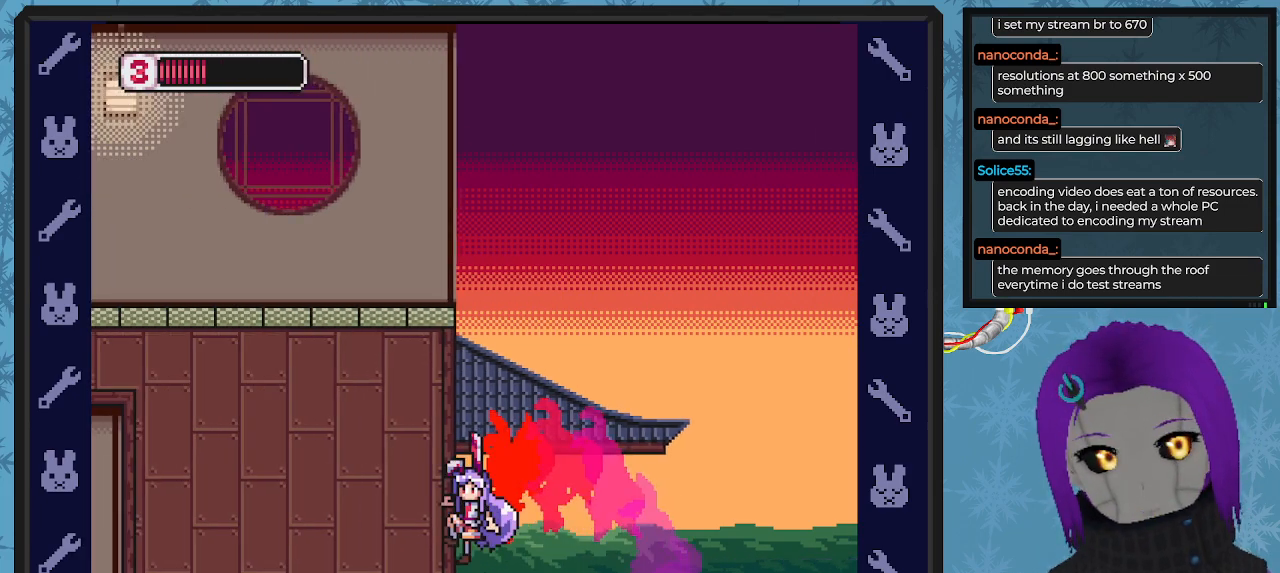
{"buttons": ["A", "B", "DPAD_LEFT"], "left_stick": "center", "events": [[267, "A", "down"]]}
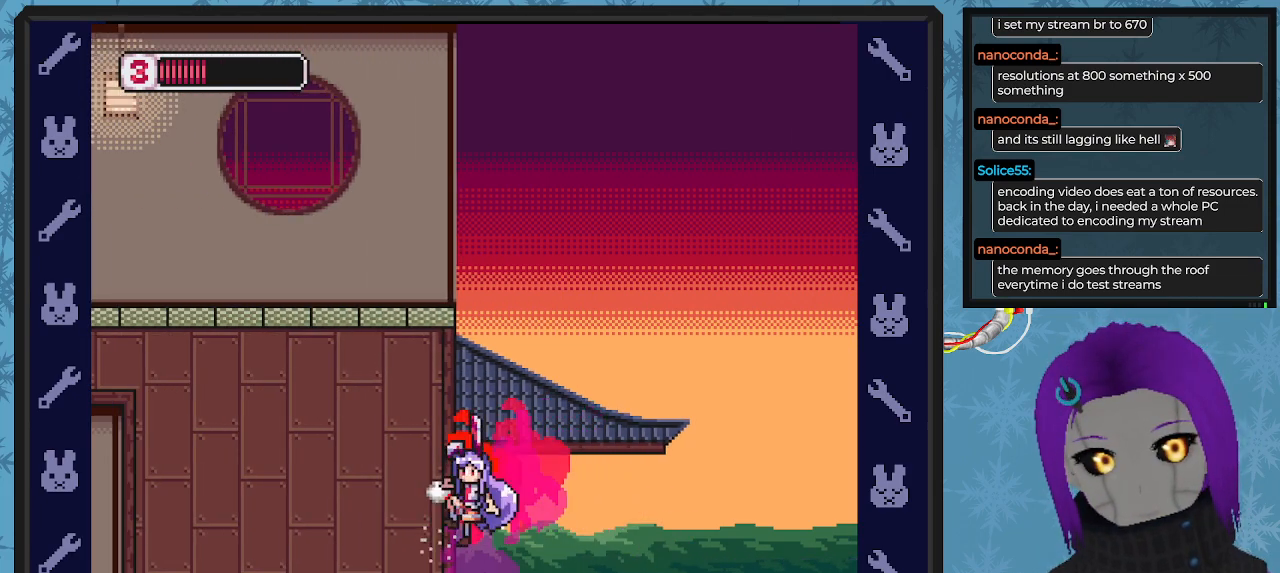
{"buttons": ["A", "B", "DPAD_UP"], "left_stick": "center", "events": [[33, "A", "up"], [433, "DPAD_UP", "down"], [467, "A", "down"], [500, "DPAD_LEFT", "up"]]}
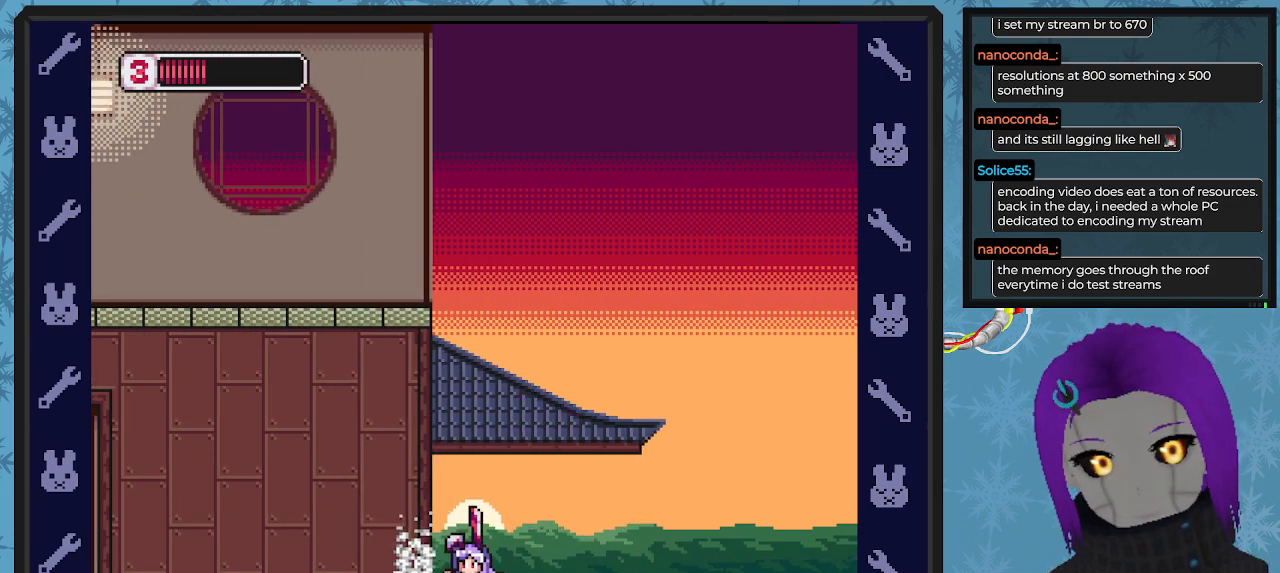
{"buttons": ["B", "DPAD_RIGHT"], "left_stick": "center", "events": [[33, "DPAD_RIGHT", "down"], [33, "DPAD_UP", "up"], [200, "DPAD_DOWN", "down"], [367, "DPAD_DOWN", "up"], [400, "A", "up"]]}
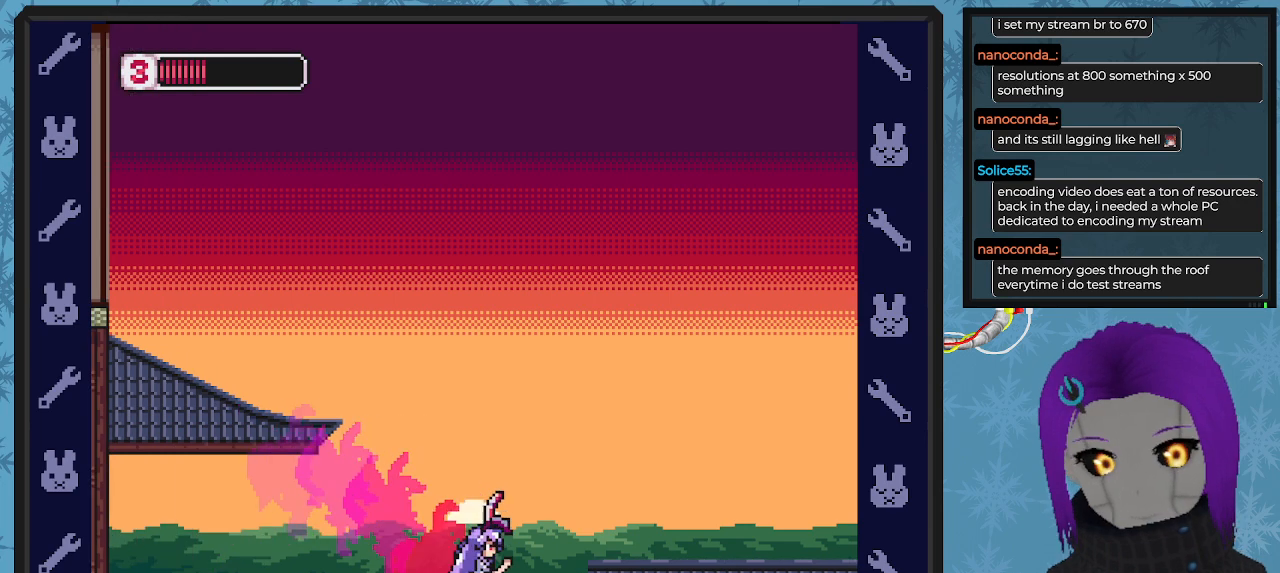
{"buttons": ["DPAD_RIGHT"], "left_stick": "center", "events": [[133, "B", "up"]]}
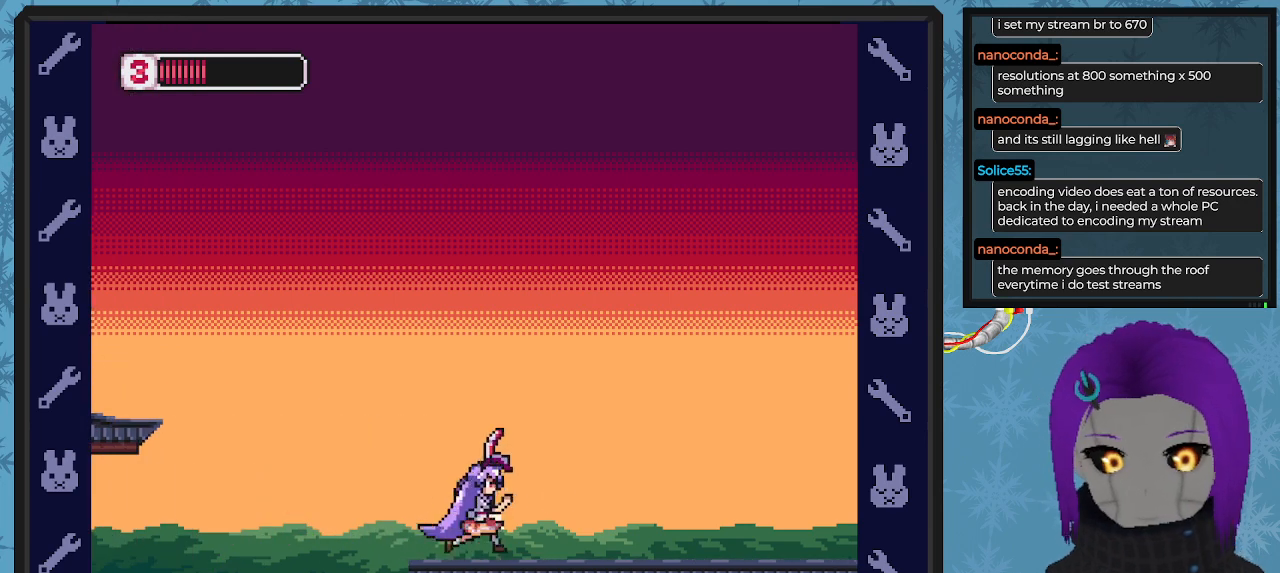
{"buttons": ["X", "DPAD_RIGHT"], "left_stick": "center", "events": [[67, "X", "down"], [167, "X", "up"], [233, "X", "down"], [367, "X", "up"], [433, "X", "down"]]}
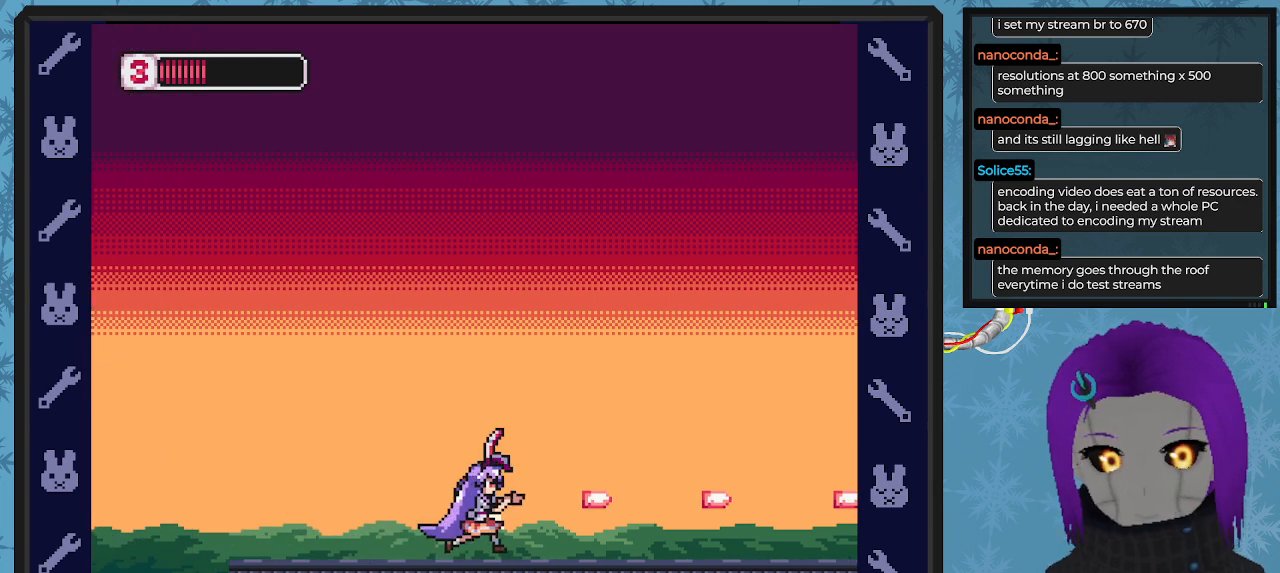
{"buttons": ["X", "DPAD_RIGHT"], "left_stick": "center", "events": [[33, "X", "up"], [67, "X", "down"], [367, "DPAD_RIGHT", "up"], [467, "DPAD_RIGHT", "down"]]}
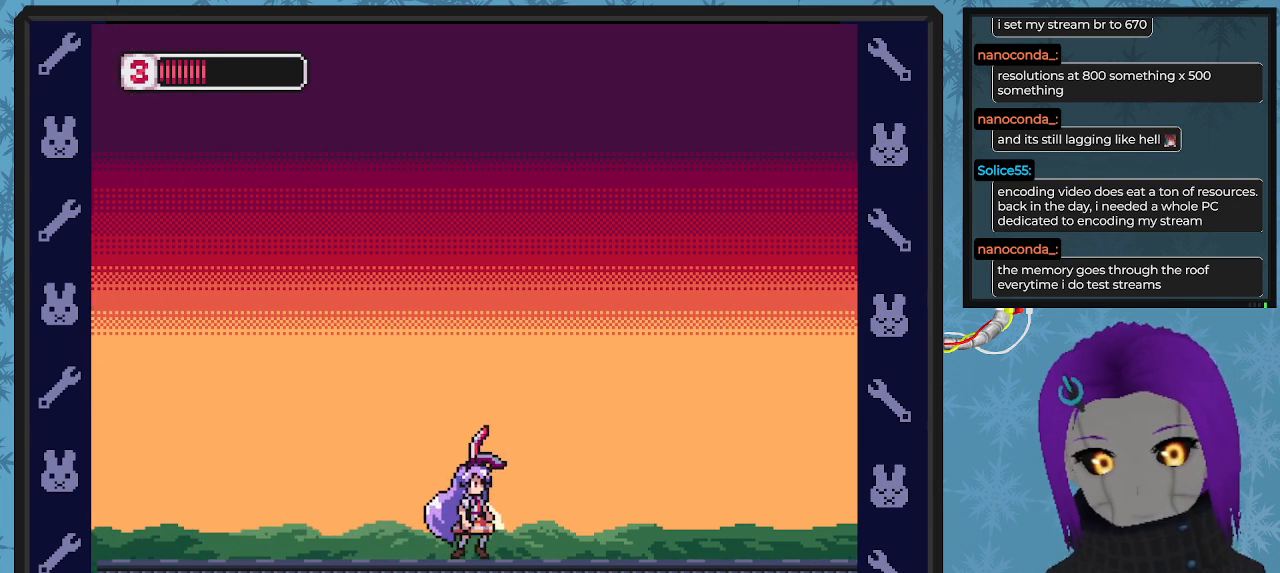
{"buttons": ["X", "DPAD_RIGHT"], "left_stick": "center", "events": []}
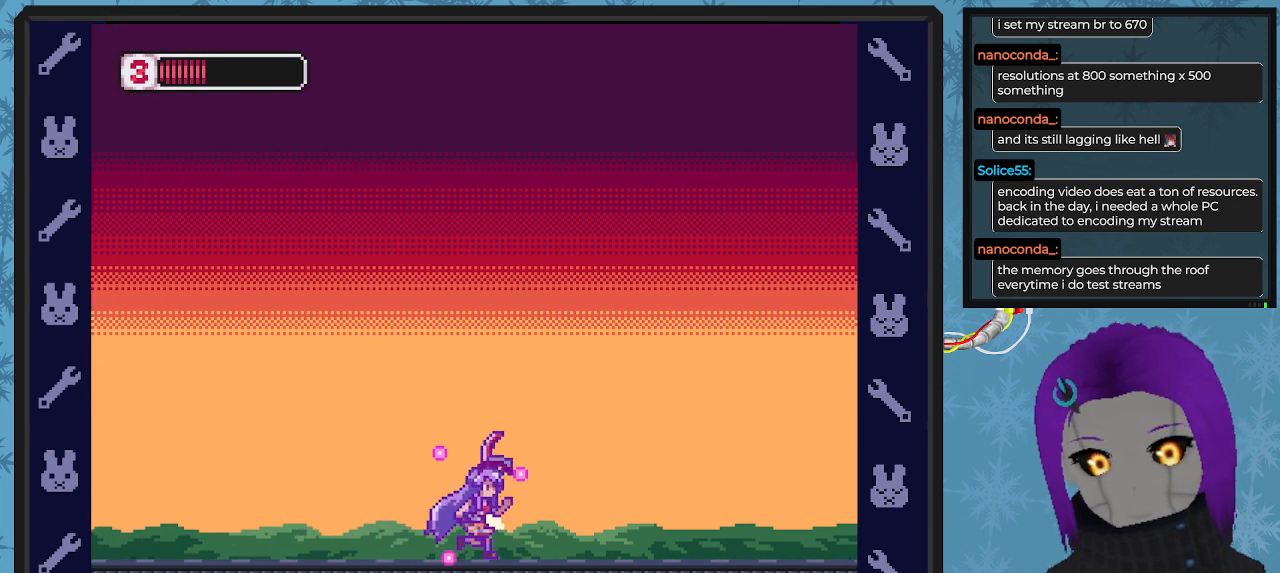
{"buttons": ["X", "DPAD_RIGHT"], "left_stick": "center", "events": []}
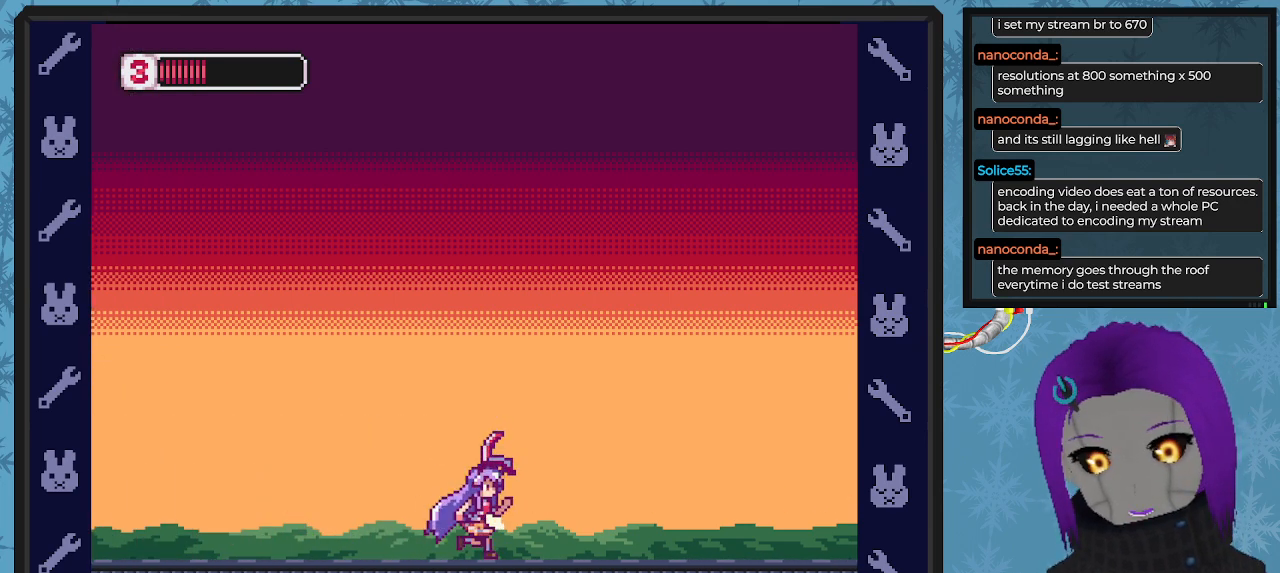
{"buttons": ["X", "DPAD_RIGHT"], "left_stick": "center", "events": []}
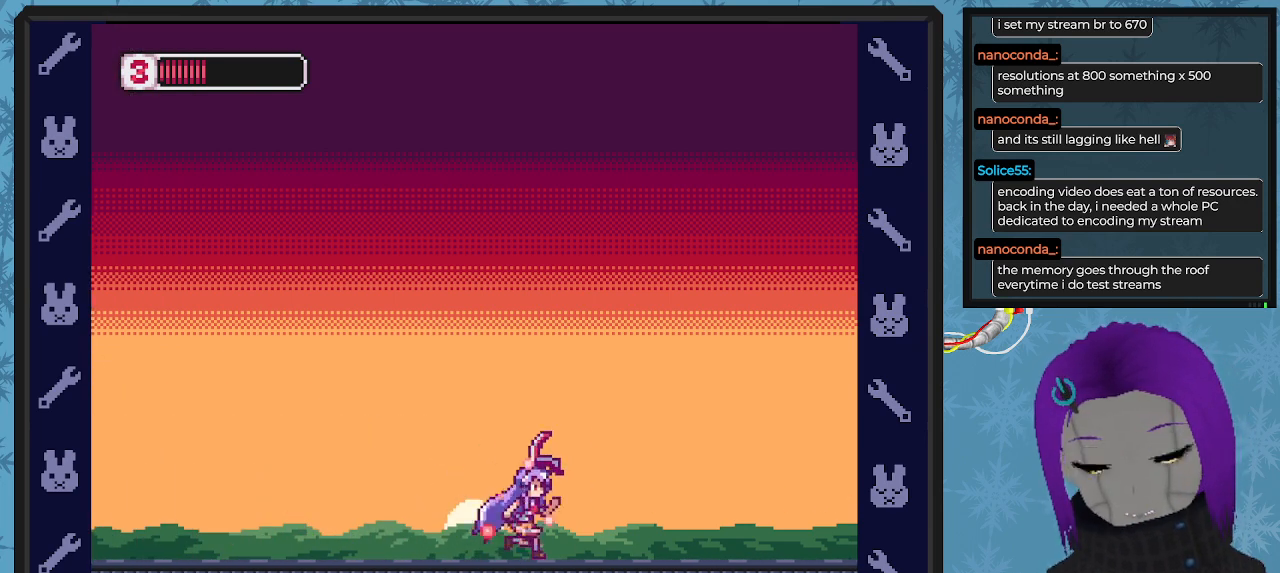
{"buttons": ["X"], "left_stick": "center", "events": [[267, "DPAD_RIGHT", "up"]]}
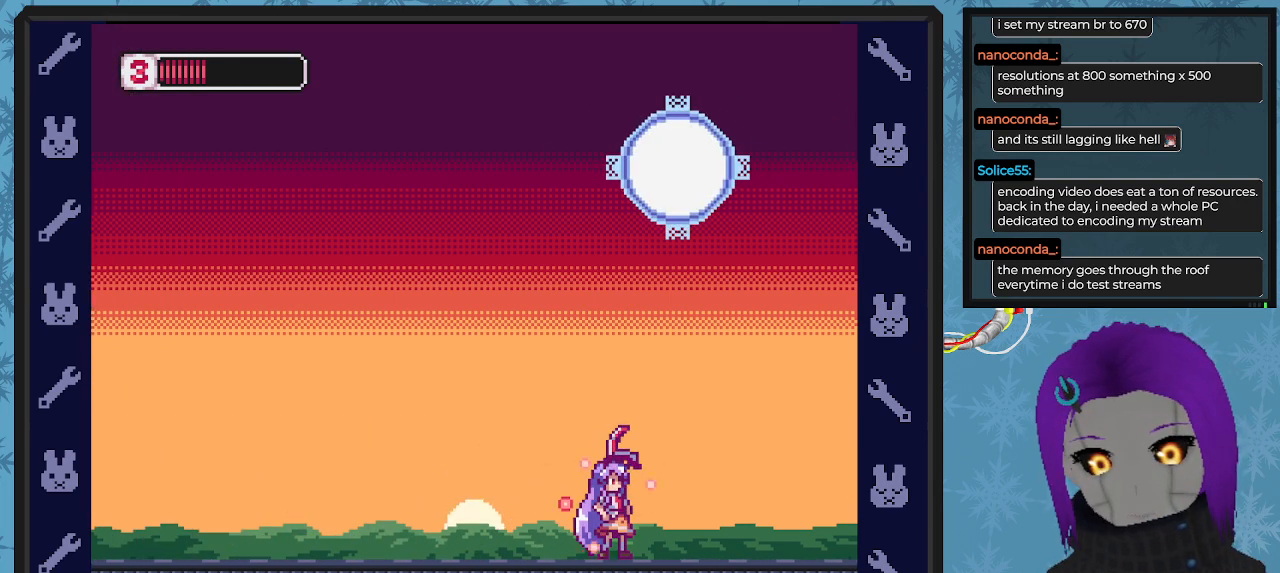
{"buttons": ["X", "DPAD_RIGHT"], "left_stick": "center", "events": [[200, "DPAD_RIGHT", "down"]]}
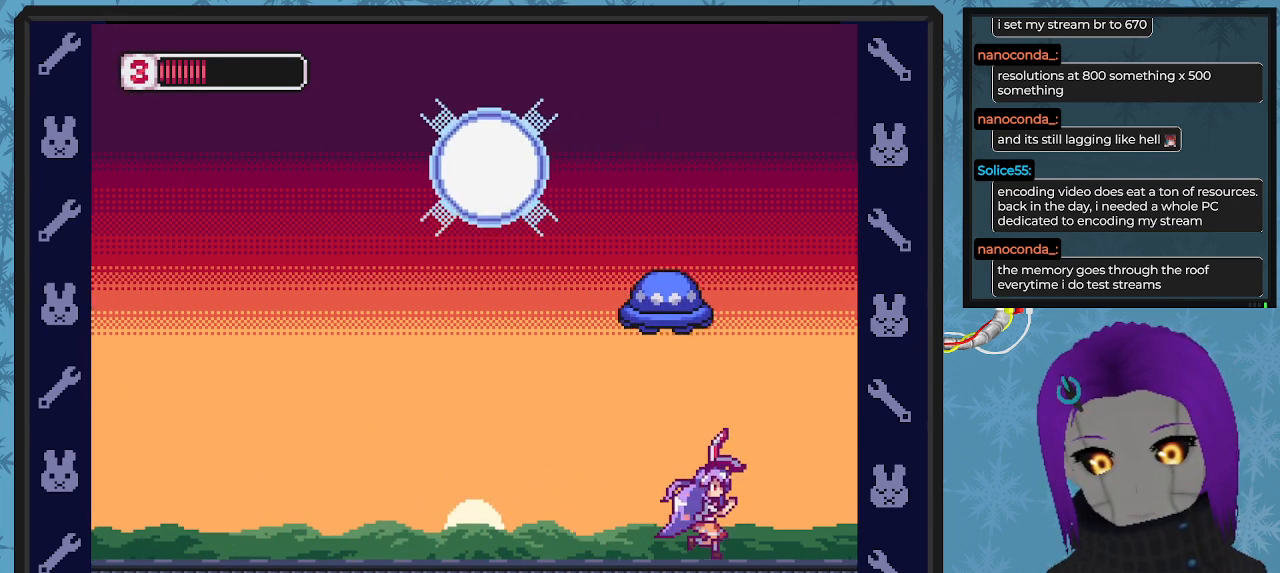
{"buttons": [], "left_stick": "center", "events": [[267, "A", "down"], [300, "DPAD_RIGHT", "up"], [333, "DPAD_LEFT", "down"], [433, "A", "up"], [467, "X", "up"], [500, "DPAD_LEFT", "up"]]}
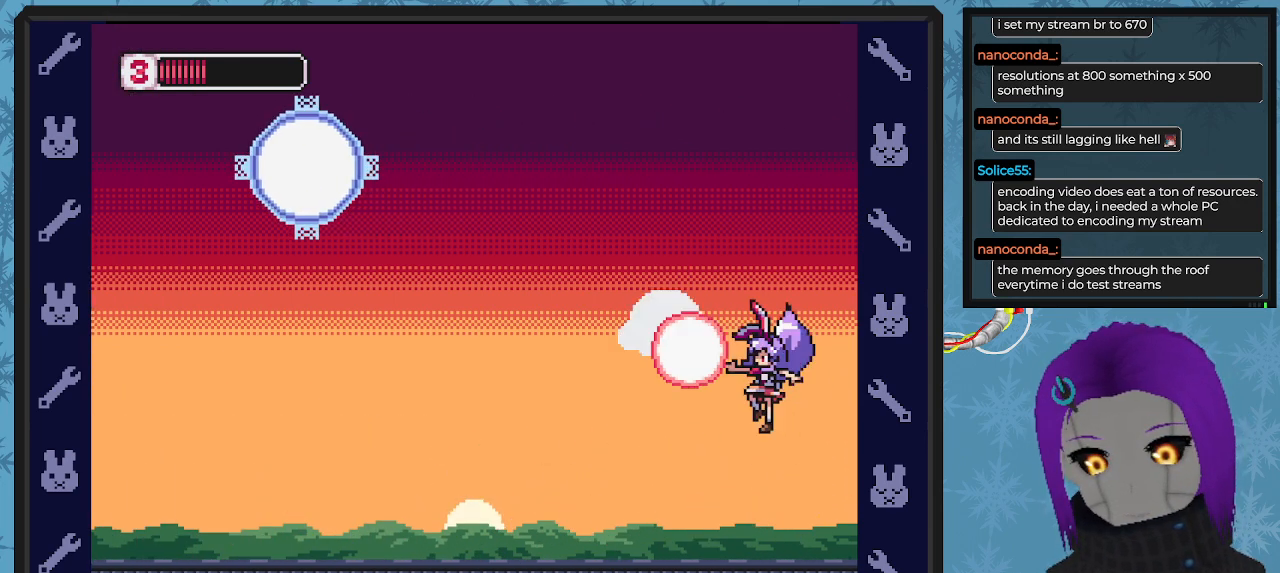
{"buttons": ["A", "X", "DPAD_LEFT"], "left_stick": "center", "events": [[67, "X", "down"], [200, "X", "up"], [300, "DPAD_RIGHT", "down"], [367, "A", "down"], [400, "DPAD_RIGHT", "up"], [467, "X", "down"], [500, "DPAD_LEFT", "down"]]}
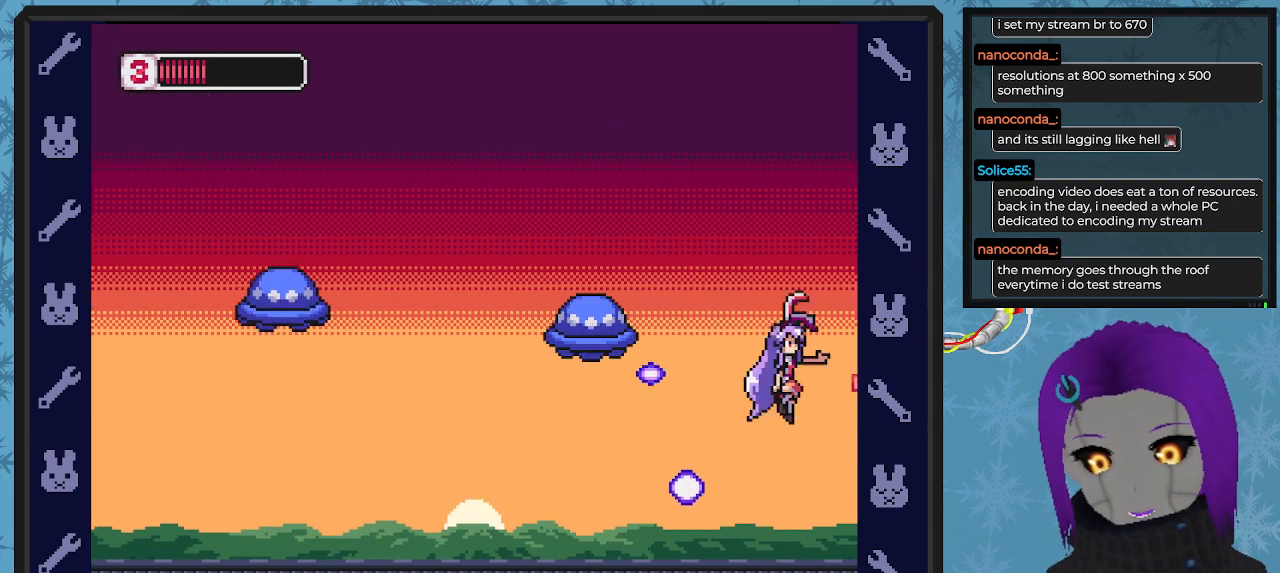
{"buttons": ["DPAD_DOWN", "DPAD_RIGHT"], "left_stick": "center"}
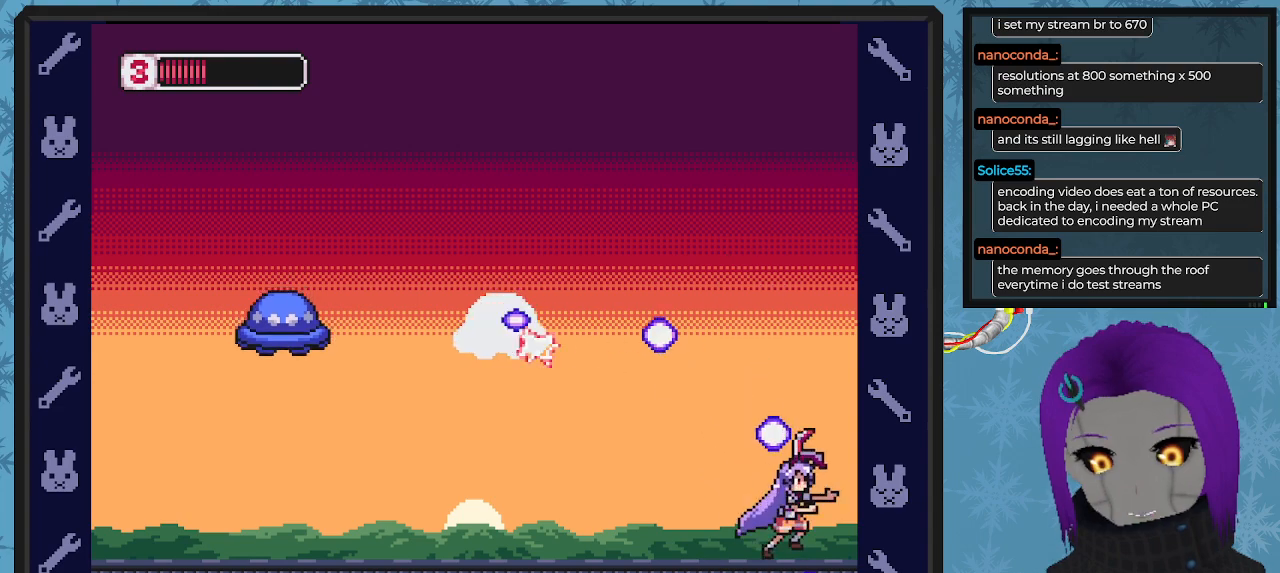
{"buttons": ["DPAD_LEFT"], "left_stick": "center", "events": [[100, "DPAD_DOWN", "up"], [167, "DPAD_RIGHT", "up"], [267, "DPAD_LEFT", "down"]]}
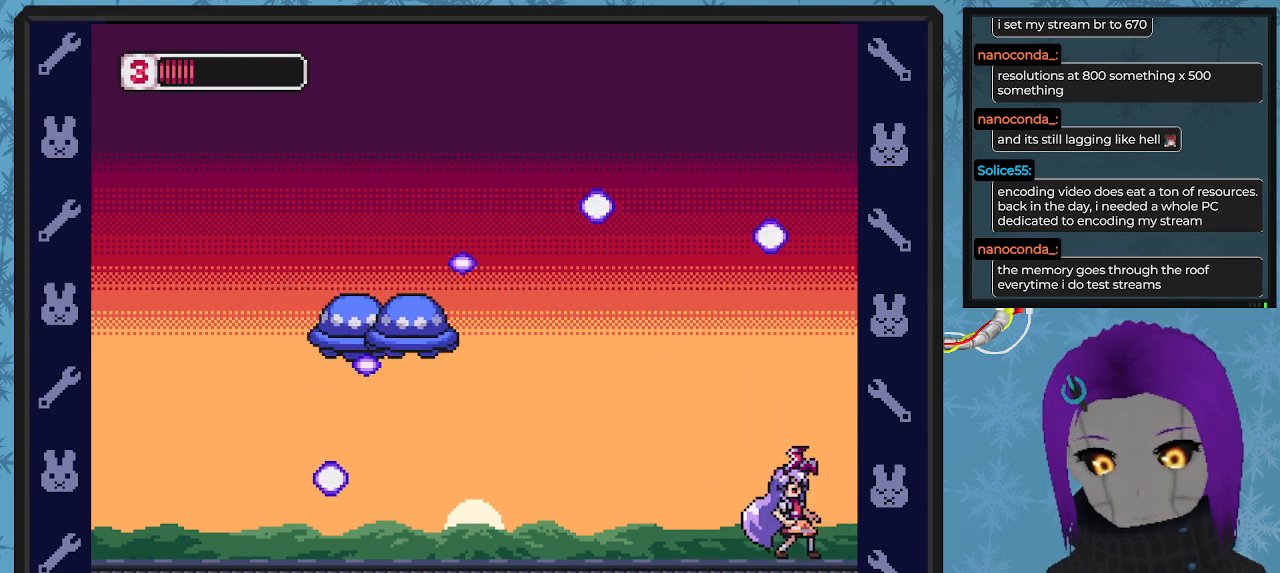
{"buttons": ["DPAD_UP"], "left_stick": "center", "events": [[33, "DPAD_UP", "down"], [67, "A", "down"], [100, "X", "down"], [200, "A", "up"], [200, "X", "up"], [300, "X", "down"], [367, "X", "up"], [400, "DPAD_LEFT", "up"], [433, "X", "down"], [500, "X", "up"]]}